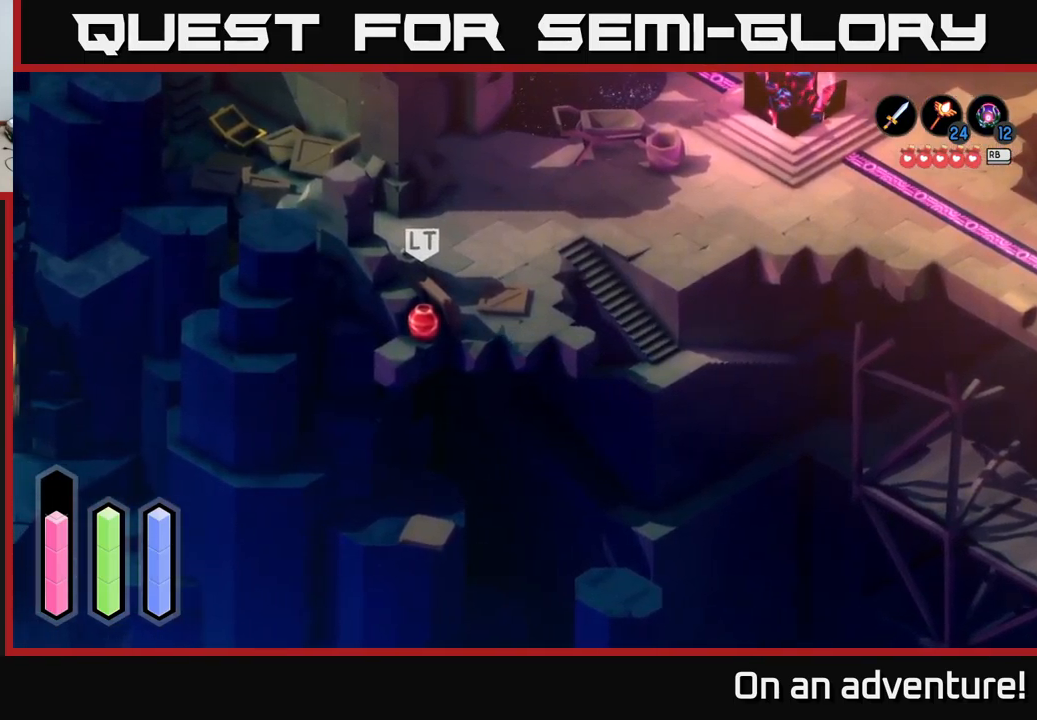
Gameplay with a controller (Xbox layout); each line is a JSON object with the inputs held at the frame after it. "events" lists button and stick changes between this image and that frame as [ms after this image, input, new state], when the widget could be followed in between.
{"buttons": ["A"], "left_stick": "down-left", "right_stick": "center", "events": [[133, "left_stick", "down-left"]]}
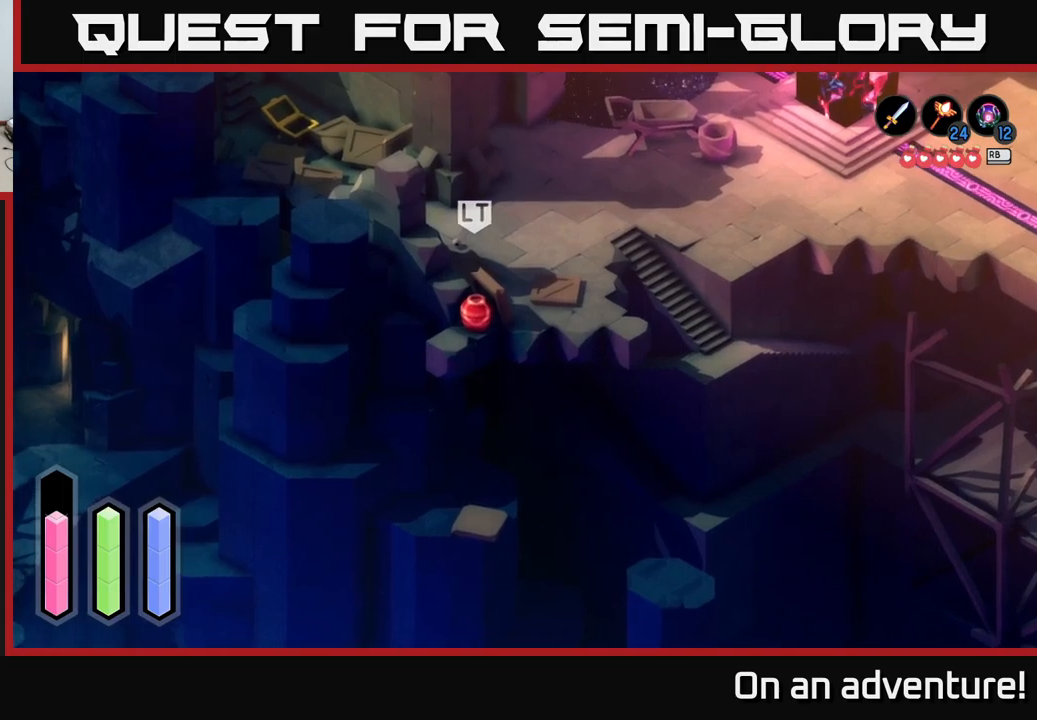
{"buttons": [], "left_stick": "up-left", "right_stick": "center", "events": [[217, "left_stick", "left"], [317, "left_stick", "up-left"], [434, "A", "up"]]}
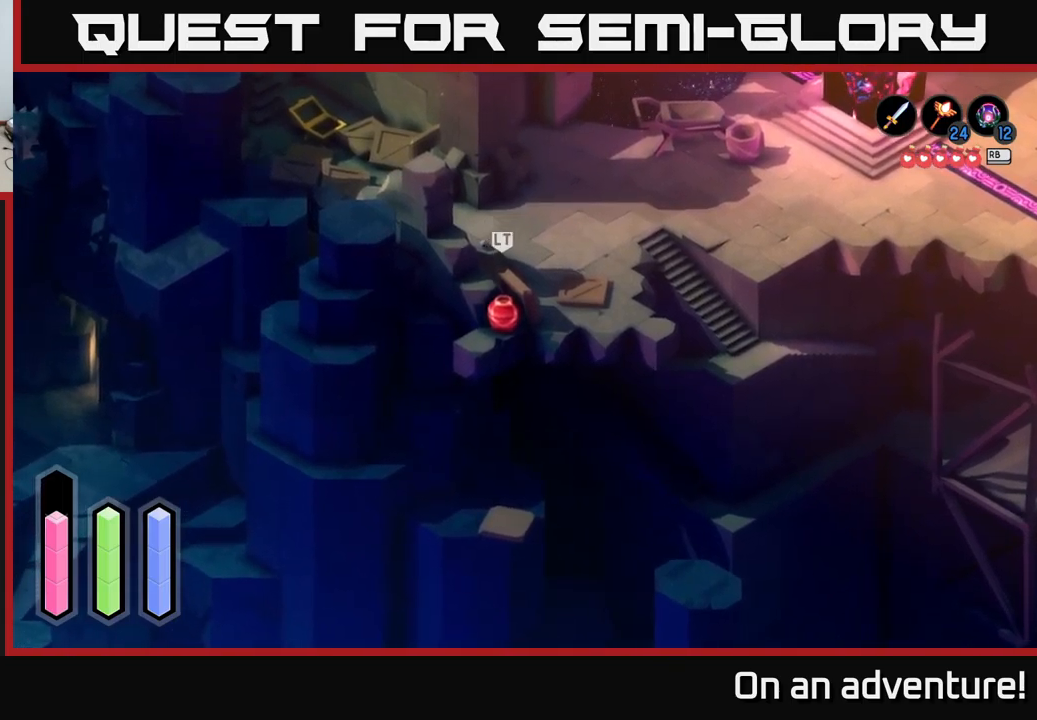
{"buttons": [], "left_stick": "up", "right_stick": "center", "events": [[234, "X", "down"], [400, "X", "up"], [400, "left_stick", "up"]]}
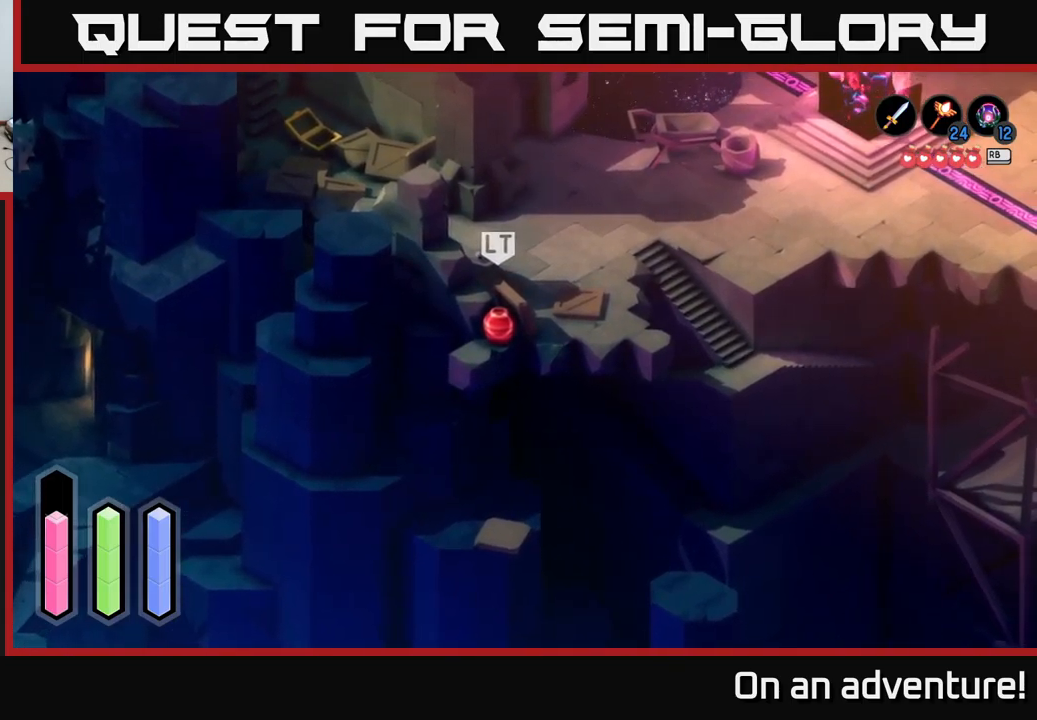
{"buttons": ["A"], "left_stick": "up-right", "right_stick": "center", "events": [[234, "A", "down"], [284, "left_stick", "up-right"]]}
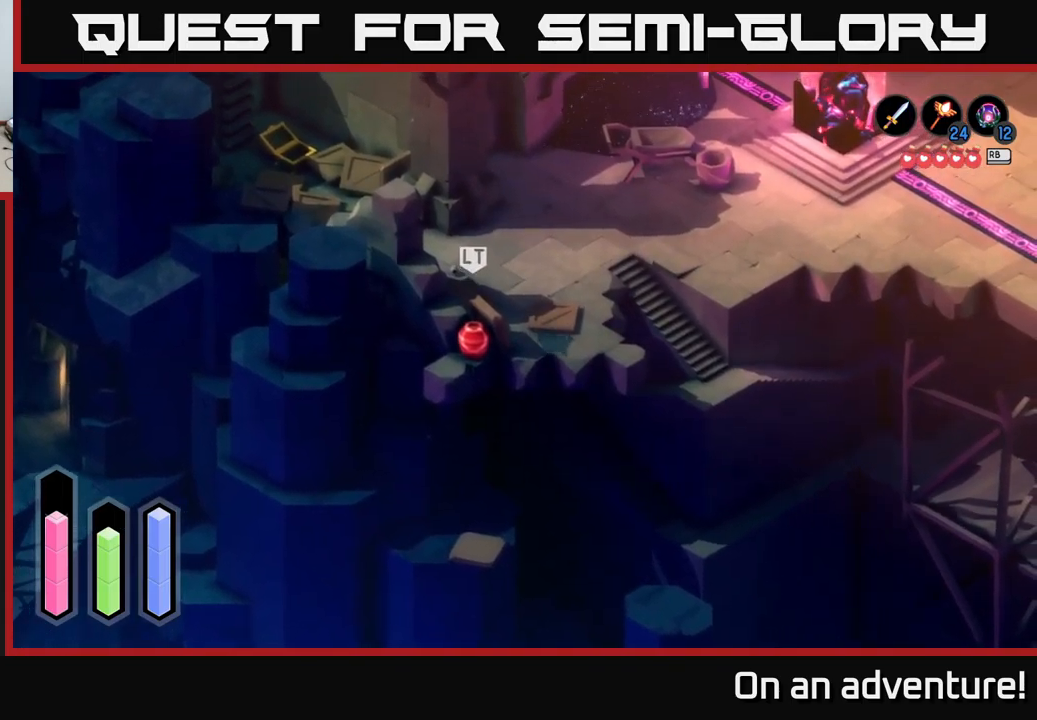
{"buttons": ["A"], "left_stick": "down-right", "right_stick": "center", "events": [[67, "left_stick", "right"], [167, "left_stick", "down-right"]]}
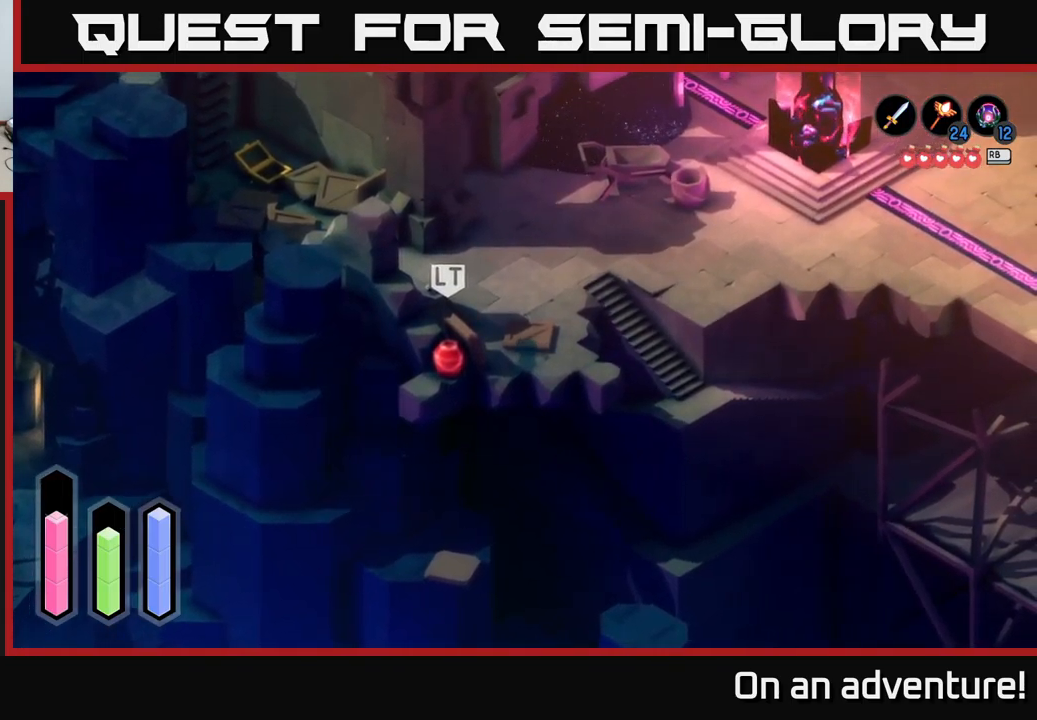
{"buttons": ["A"], "left_stick": "down-right", "right_stick": "center", "events": []}
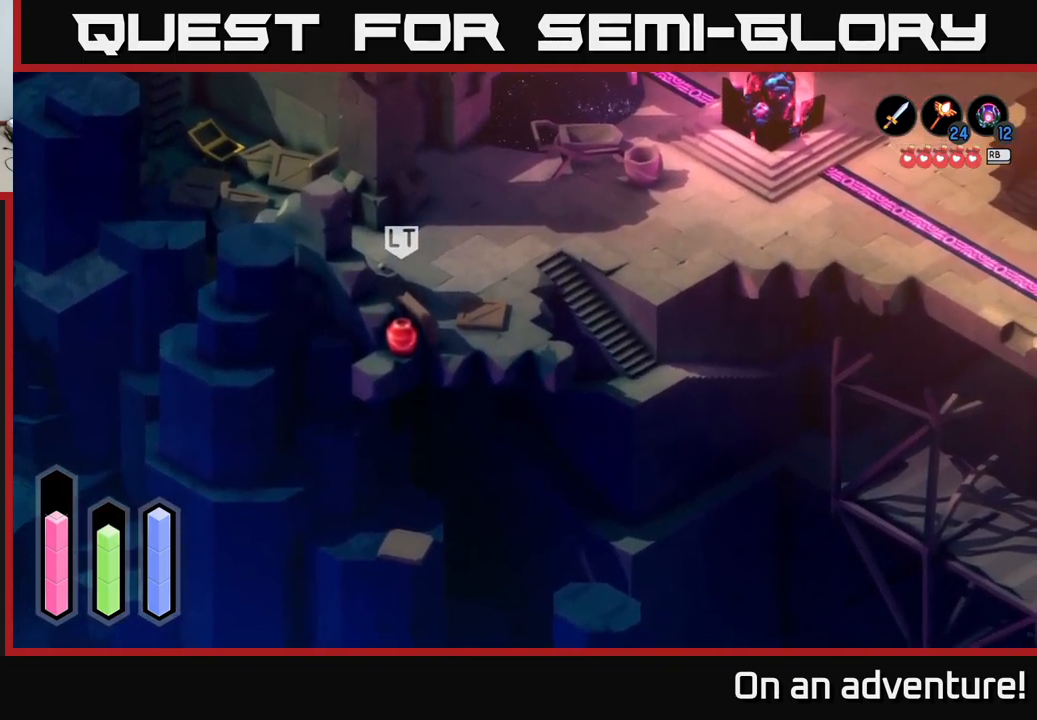
{"buttons": ["A"], "left_stick": "up-right", "right_stick": "center", "events": [[450, "left_stick", "up-right"]]}
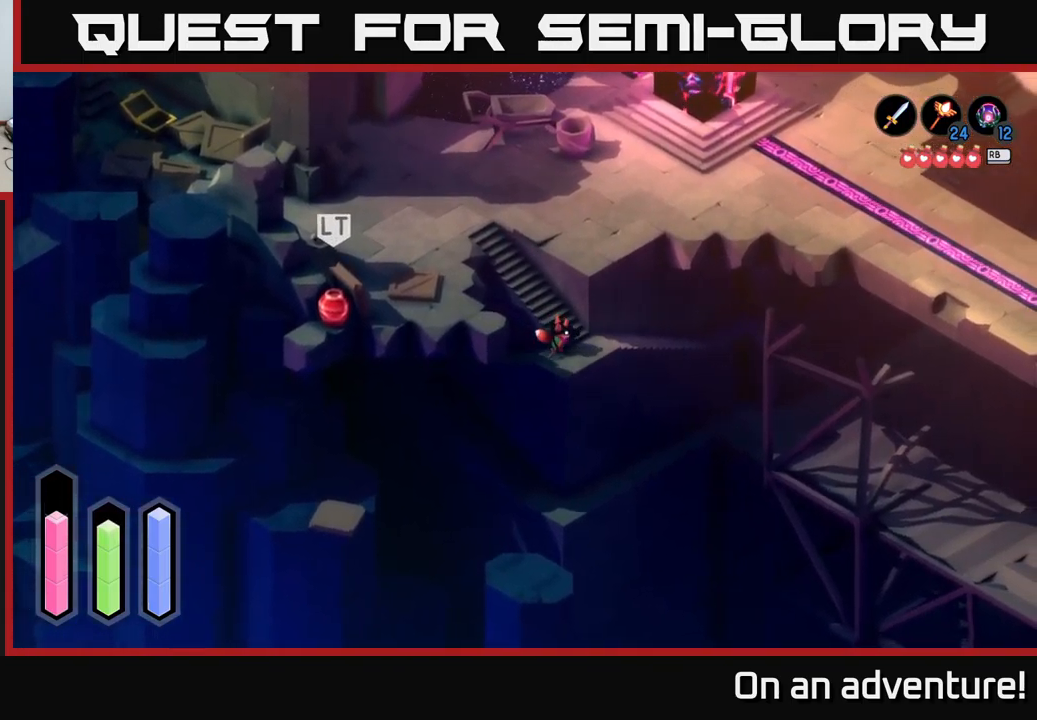
{"buttons": ["A"], "left_stick": "up-left", "right_stick": "center", "events": [[250, "left_stick", "up-left"]]}
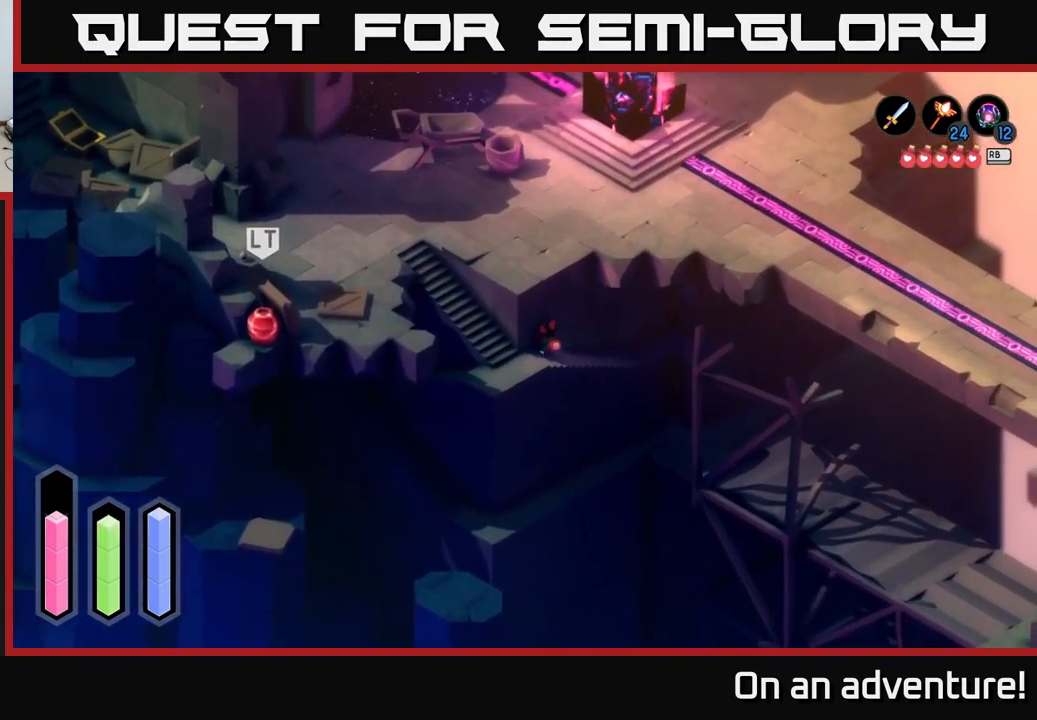
{"buttons": ["A"], "left_stick": "up-left", "right_stick": "center", "events": [[184, "left_stick", "down-left"], [400, "left_stick", "up-left"]]}
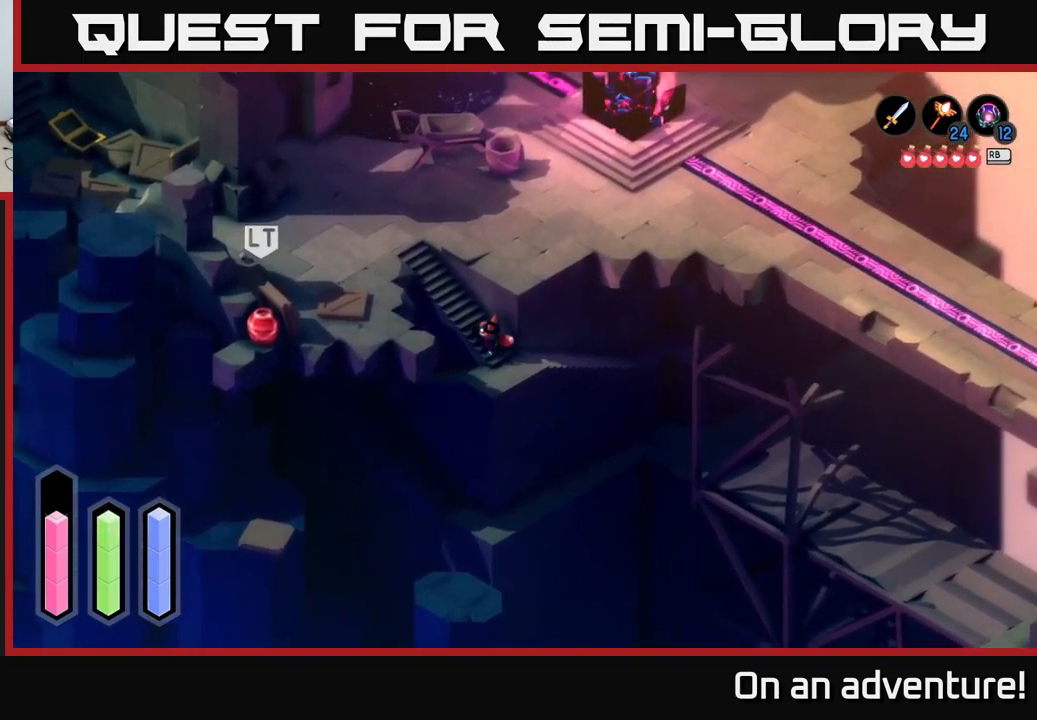
{"buttons": ["A"], "left_stick": "up", "right_stick": "center", "events": [[434, "left_stick", "up"]]}
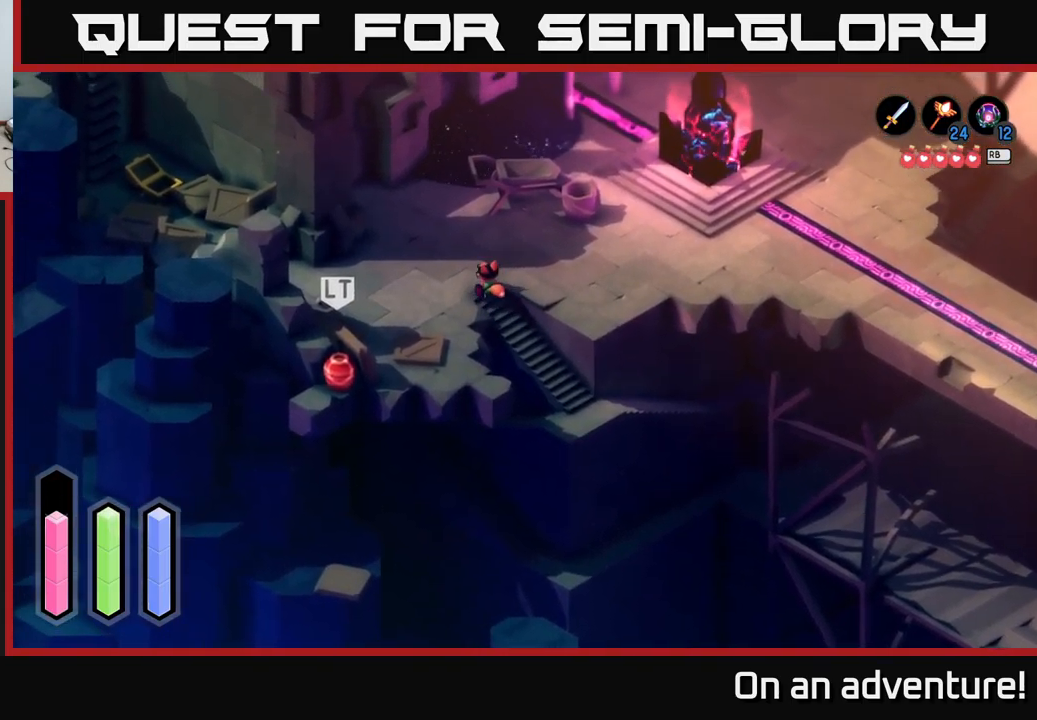
{"buttons": ["A"], "left_stick": "up-left", "right_stick": "center", "events": [[434, "left_stick", "up-left"]]}
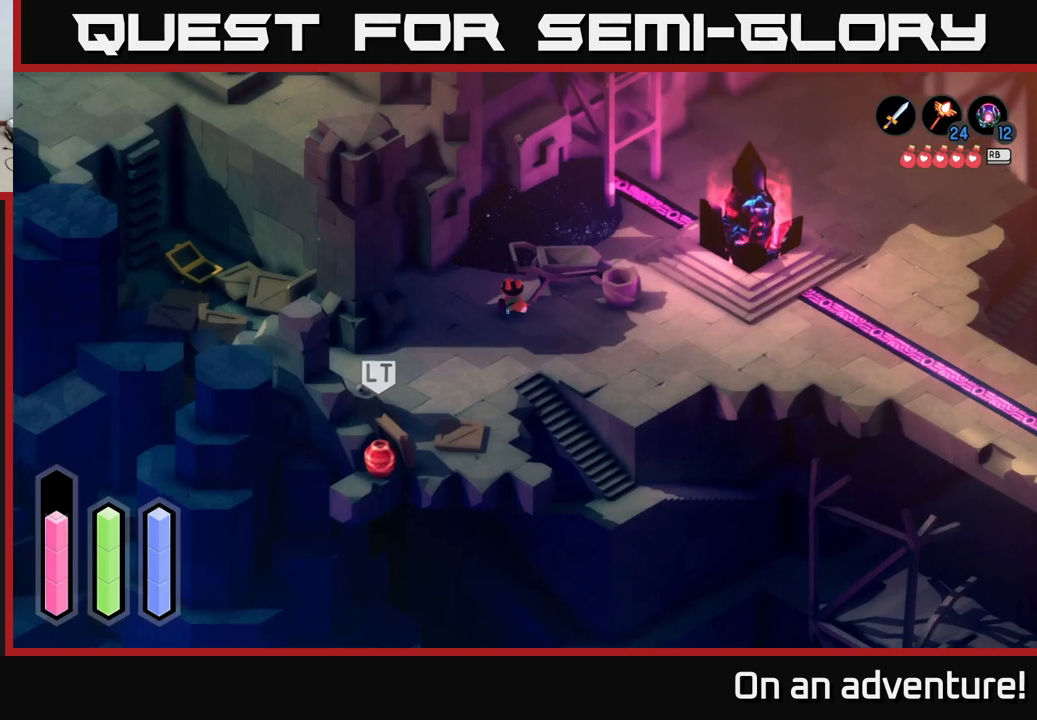
{"buttons": ["A"], "left_stick": "up-right", "right_stick": "center", "events": [[266, "left_stick", "up"], [400, "left_stick", "up-right"]]}
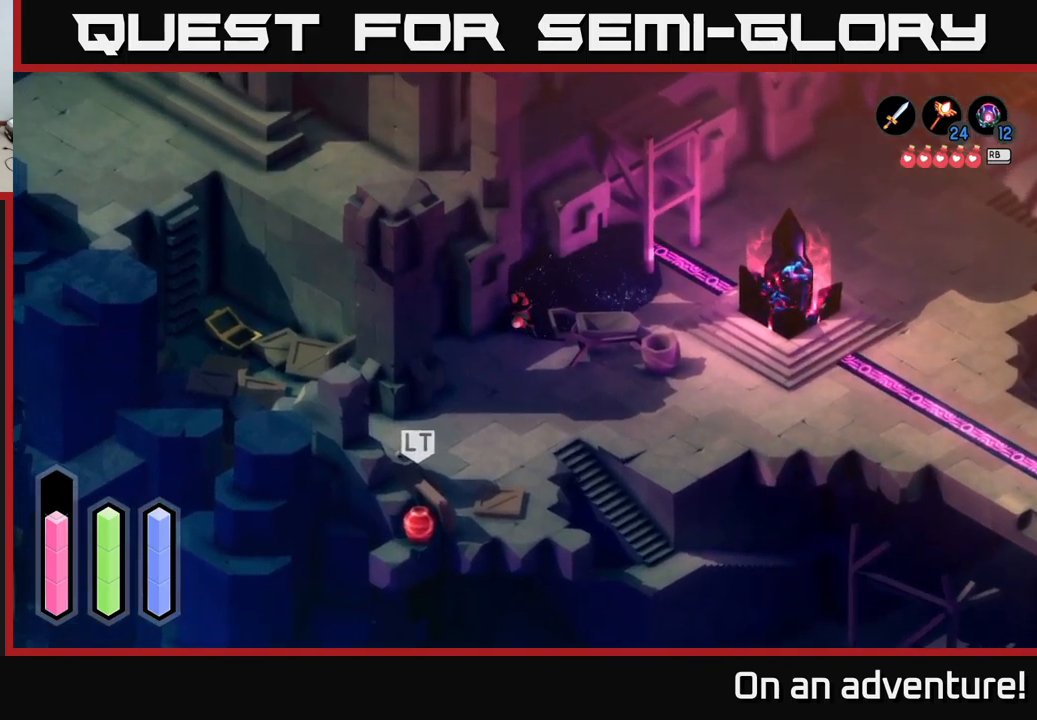
{"buttons": [], "left_stick": "down-left", "right_stick": "center", "events": [[133, "A", "up"], [133, "left_stick", "center"], [416, "left_stick", "down-left"]]}
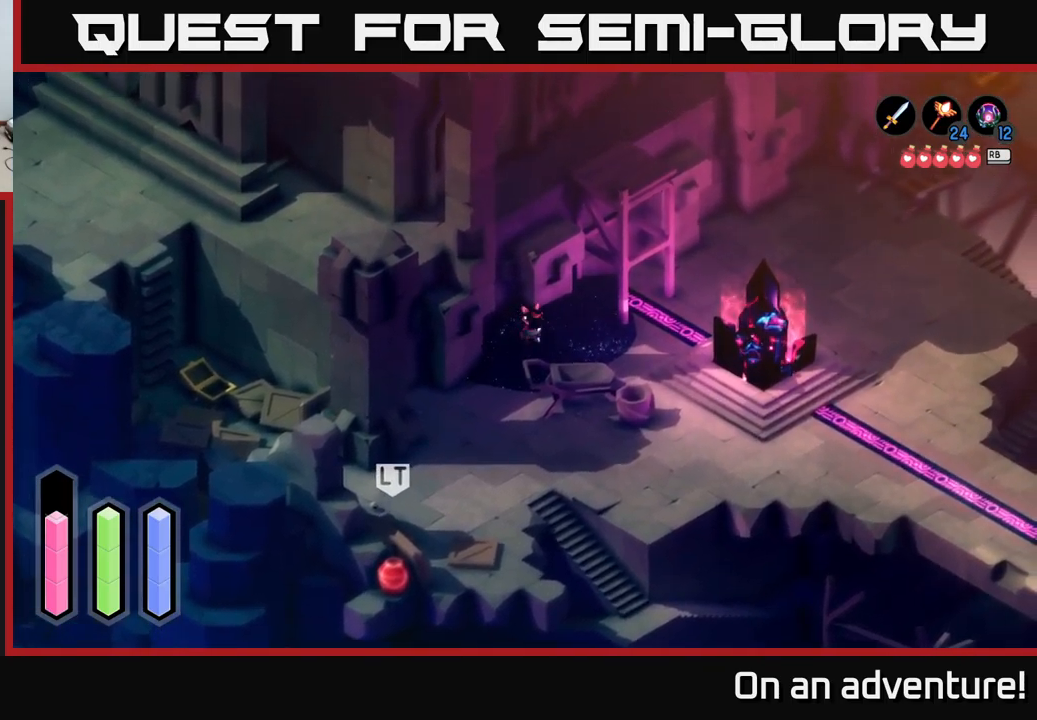
{"buttons": ["A"], "left_stick": "down", "right_stick": "center", "events": [[83, "A", "down"], [183, "left_stick", "down"]]}
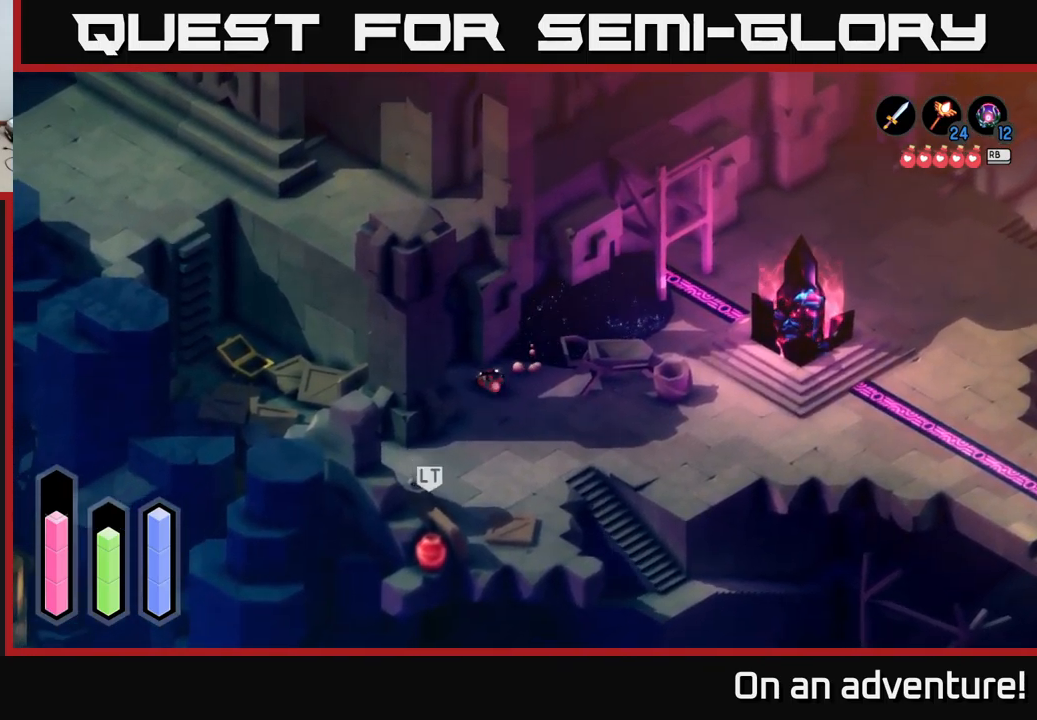
{"buttons": ["A"], "left_stick": "down-left", "right_stick": "center", "events": [[450, "left_stick", "down-left"]]}
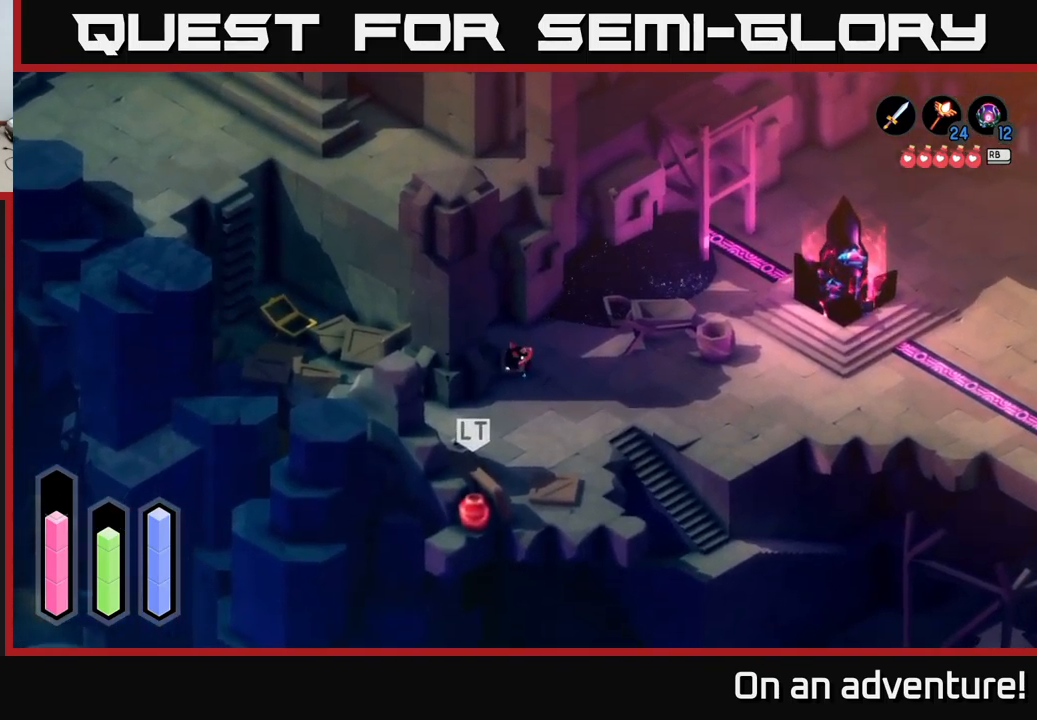
{"buttons": ["A"], "left_stick": "left", "right_stick": "center", "events": [[266, "left_stick", "left"]]}
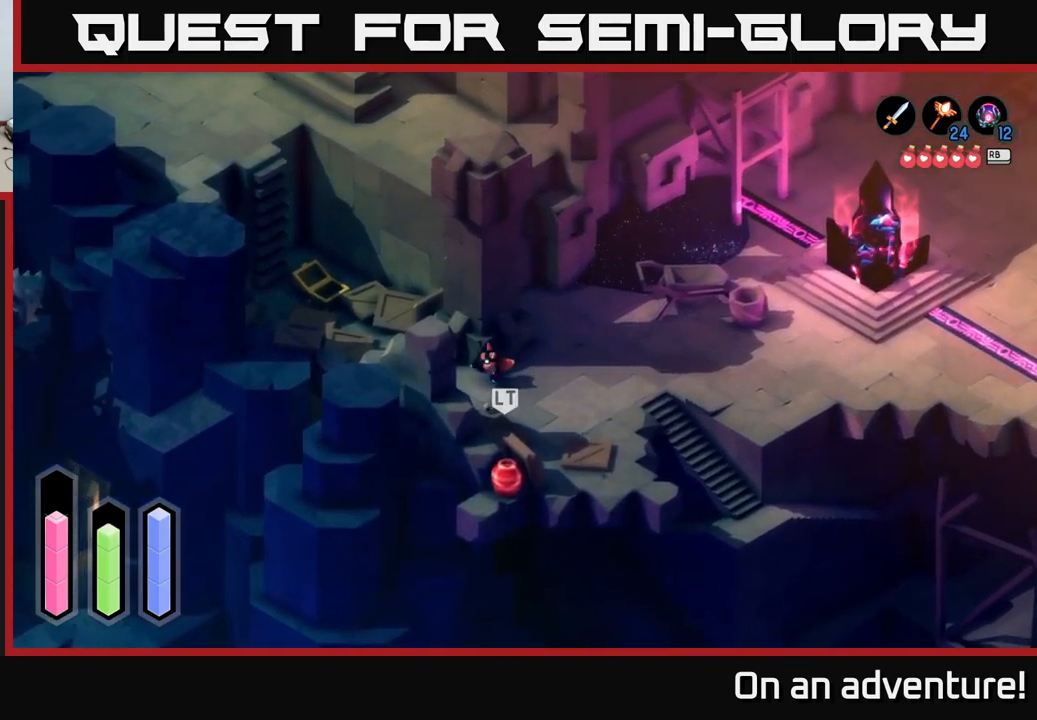
{"buttons": ["A"], "left_stick": "left", "right_stick": "center", "events": []}
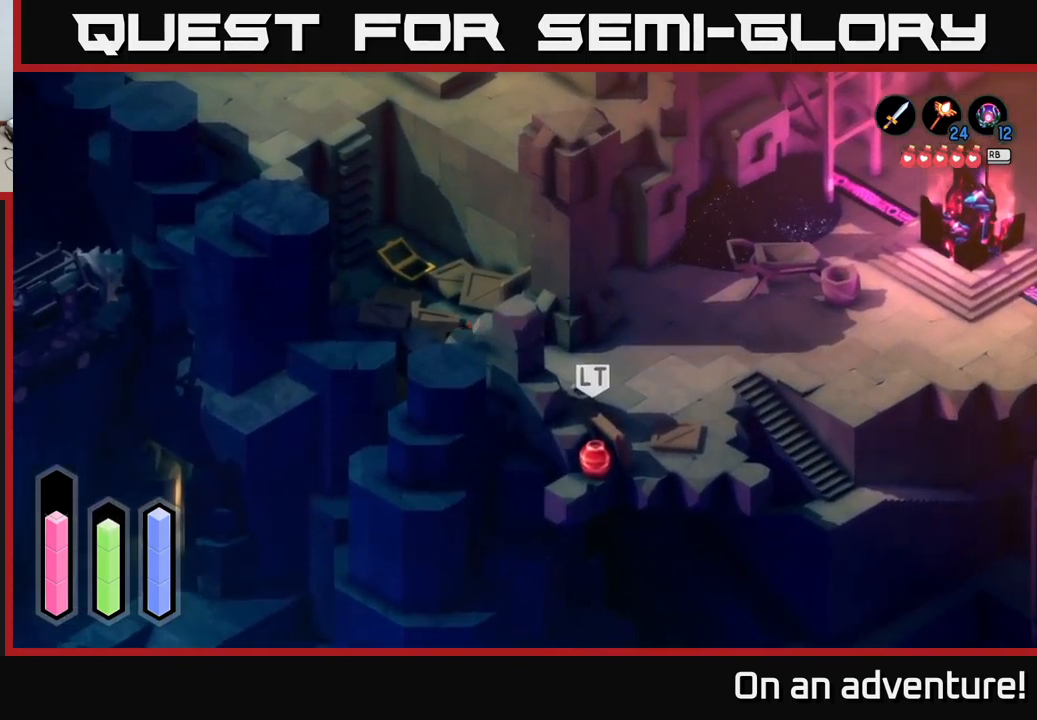
{"buttons": [], "left_stick": "up-left", "right_stick": "center", "events": [[33, "X", "down"], [183, "X", "up"], [300, "left_stick", "up-left"], [383, "A", "up"]]}
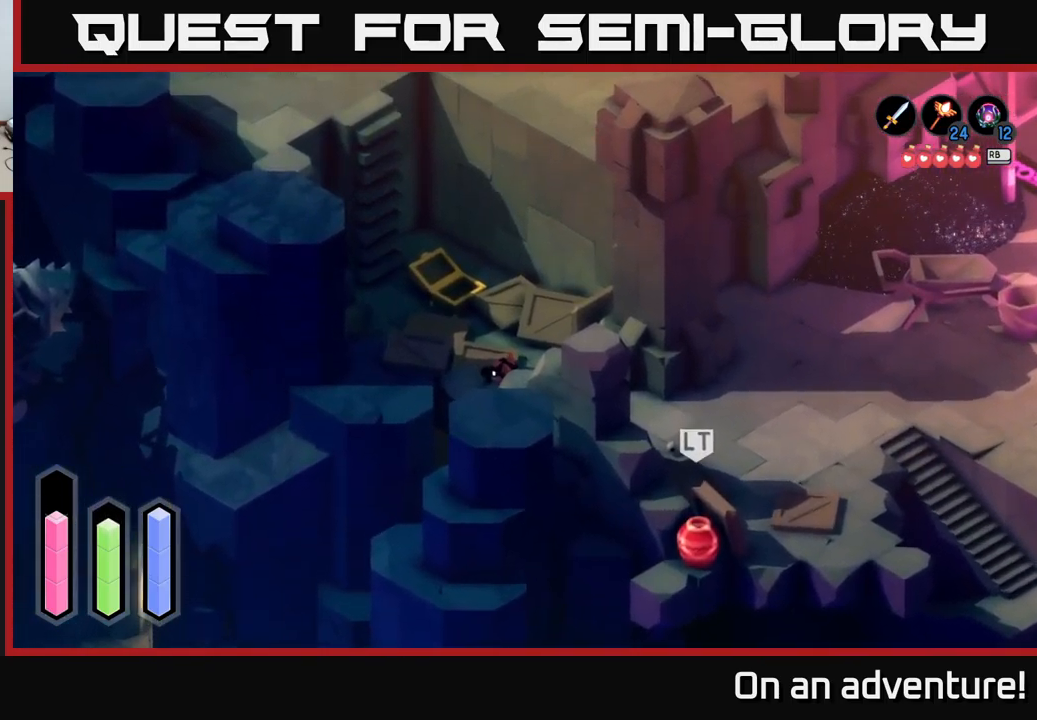
{"buttons": [], "left_stick": "up-left", "right_stick": "center", "events": []}
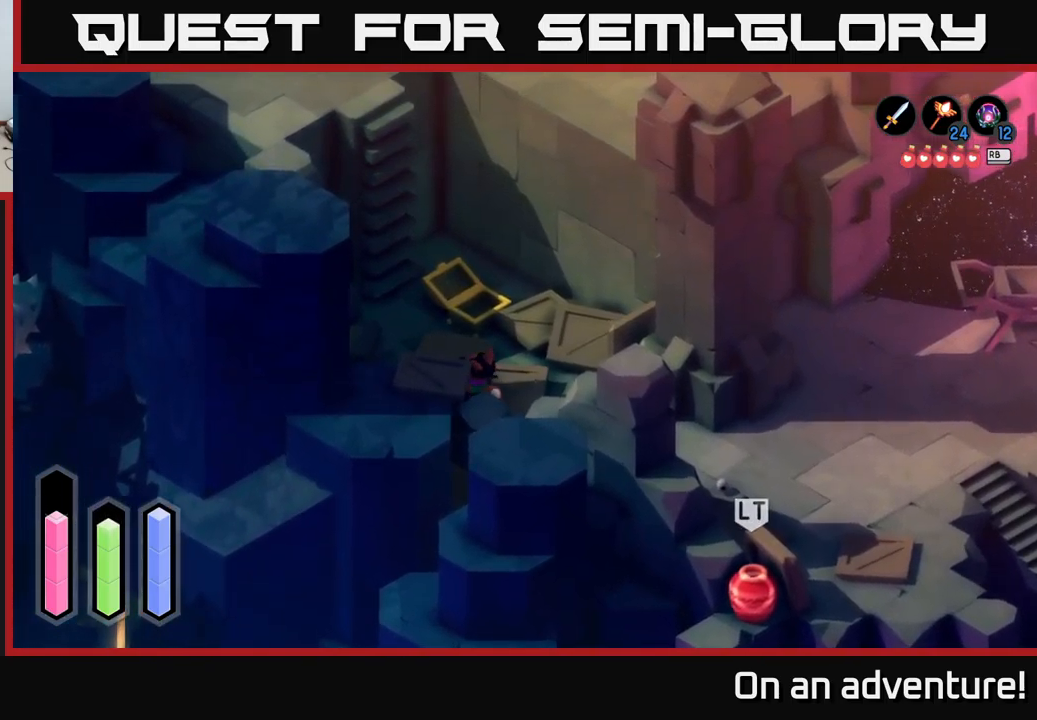
{"buttons": [], "left_stick": "up-left", "right_stick": "center", "events": []}
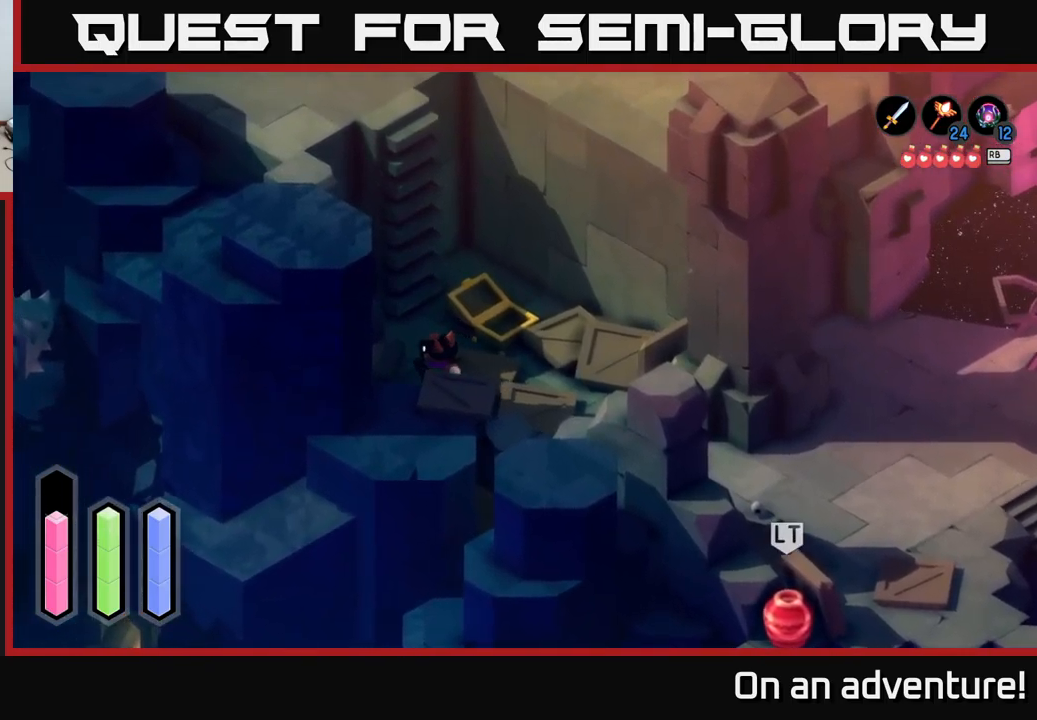
{"buttons": [], "left_stick": "up-left", "right_stick": "center", "events": []}
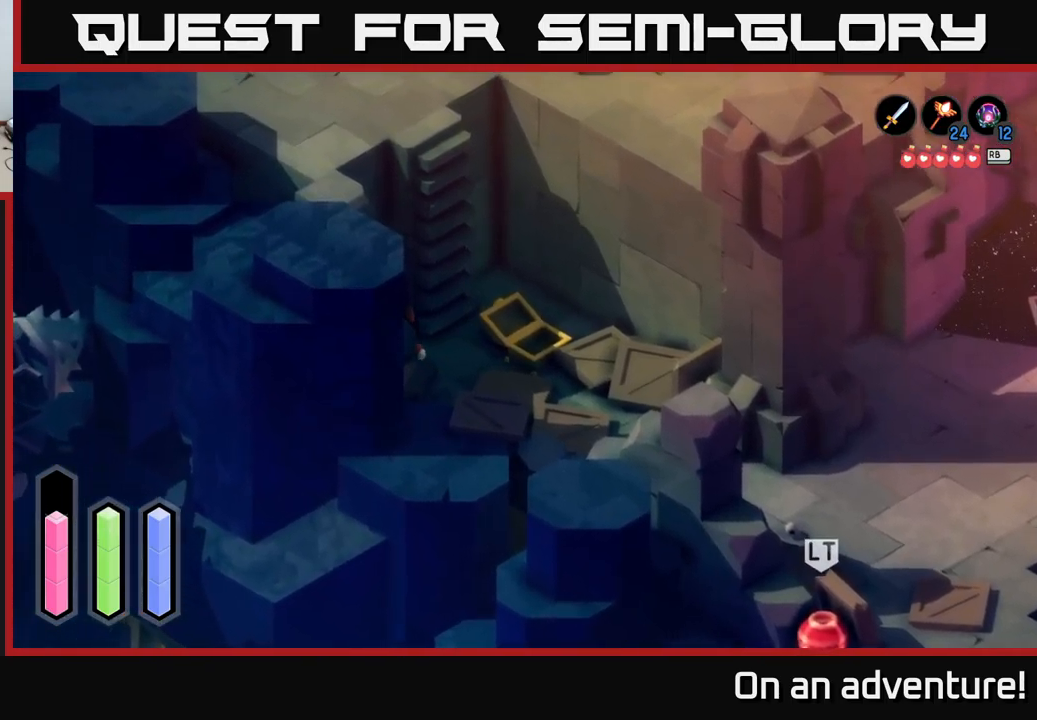
{"buttons": [], "left_stick": "left", "right_stick": "center", "events": [[467, "left_stick", "left"]]}
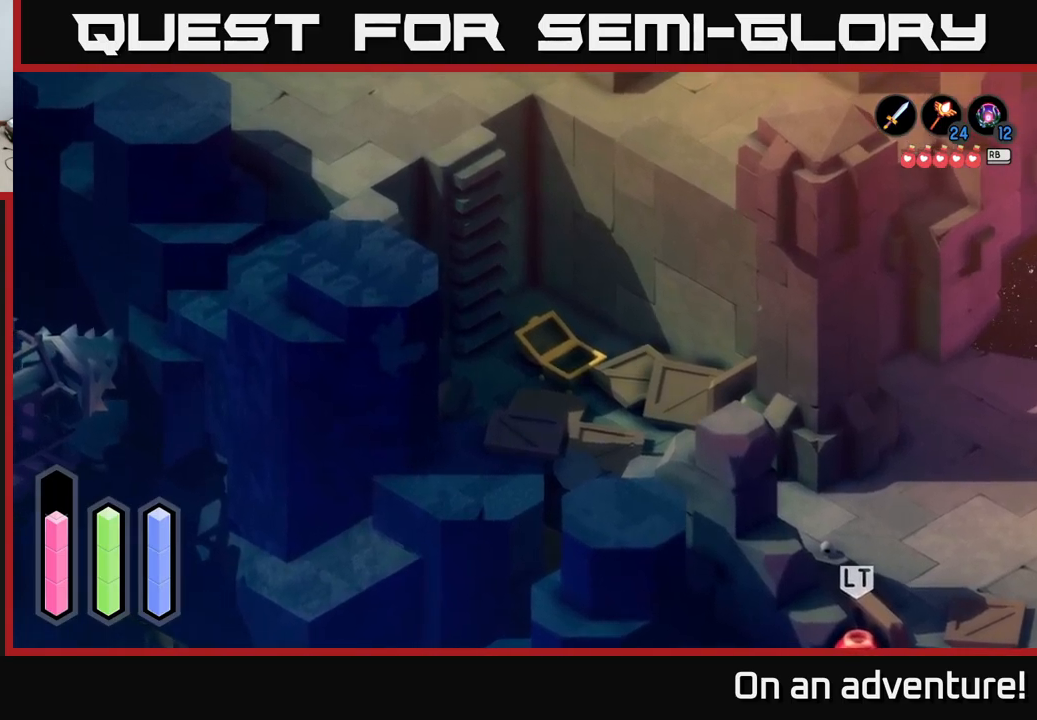
{"buttons": [], "left_stick": "up-left", "right_stick": "center", "events": [[17, "left_stick", "down-left"], [483, "left_stick", "up-left"]]}
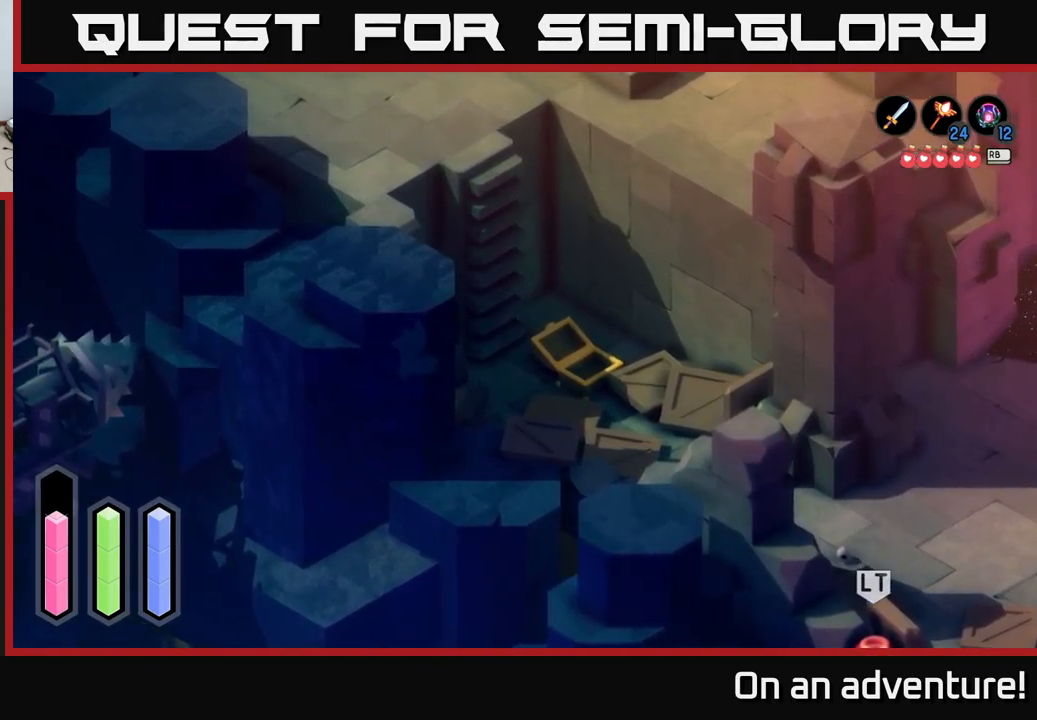
{"buttons": [], "left_stick": "up", "right_stick": "center", "events": [[50, "left_stick", "up"]]}
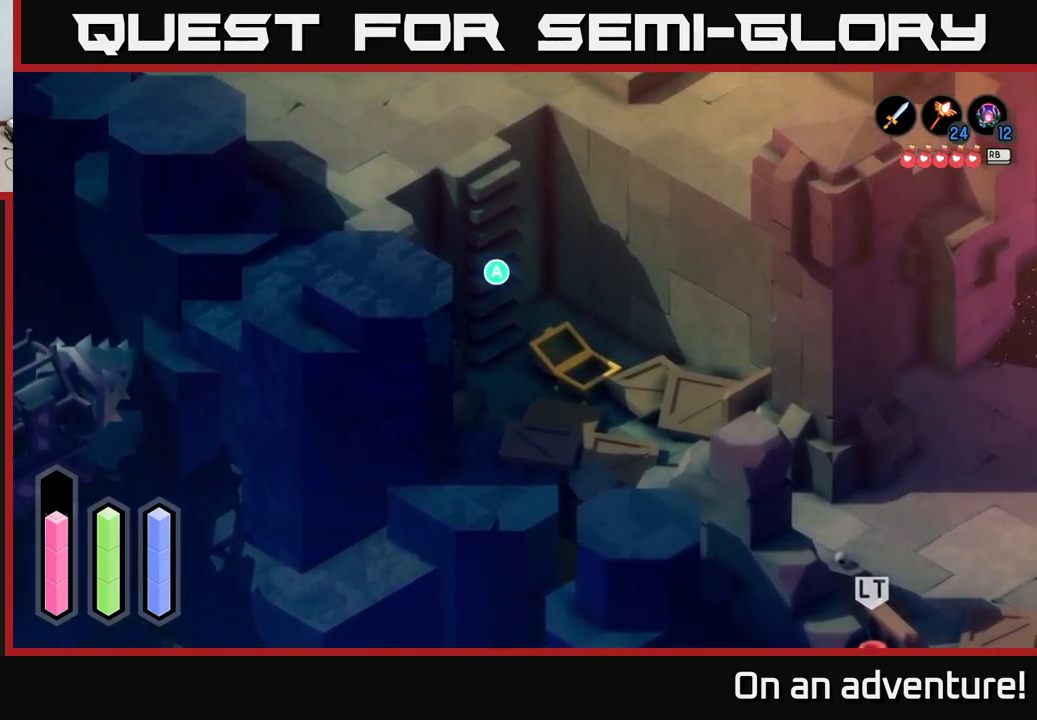
{"buttons": [], "left_stick": "right", "right_stick": "center", "events": [[150, "left_stick", "down-right"], [433, "left_stick", "right"]]}
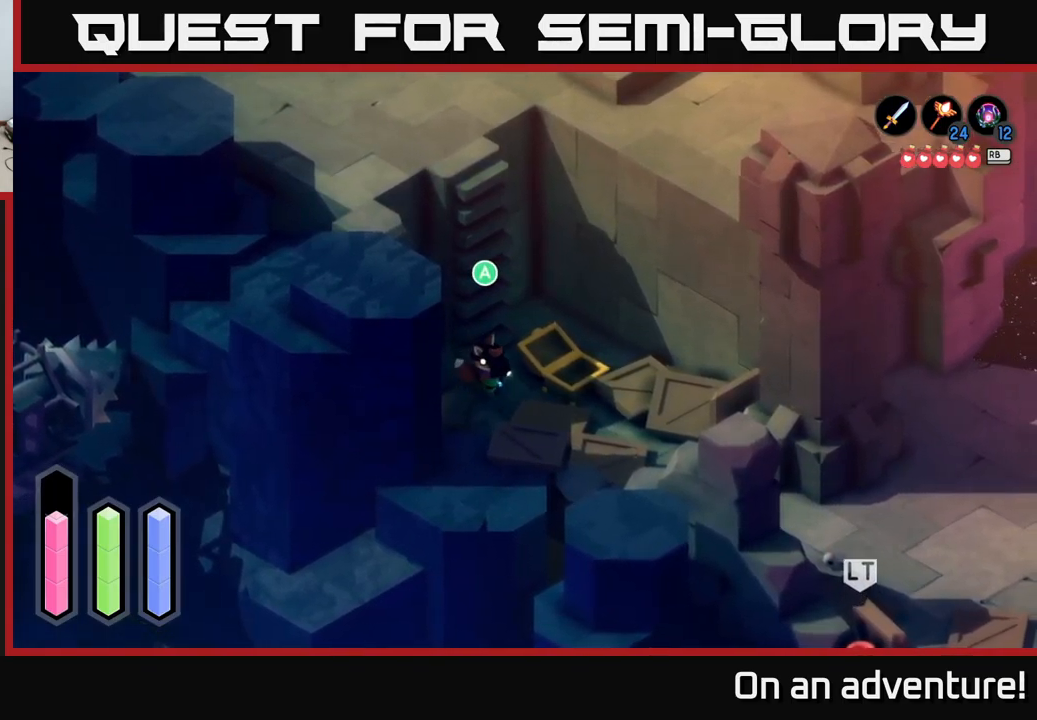
{"buttons": [], "left_stick": "up", "right_stick": "center", "events": [[67, "left_stick", "up-right"], [433, "left_stick", "up"]]}
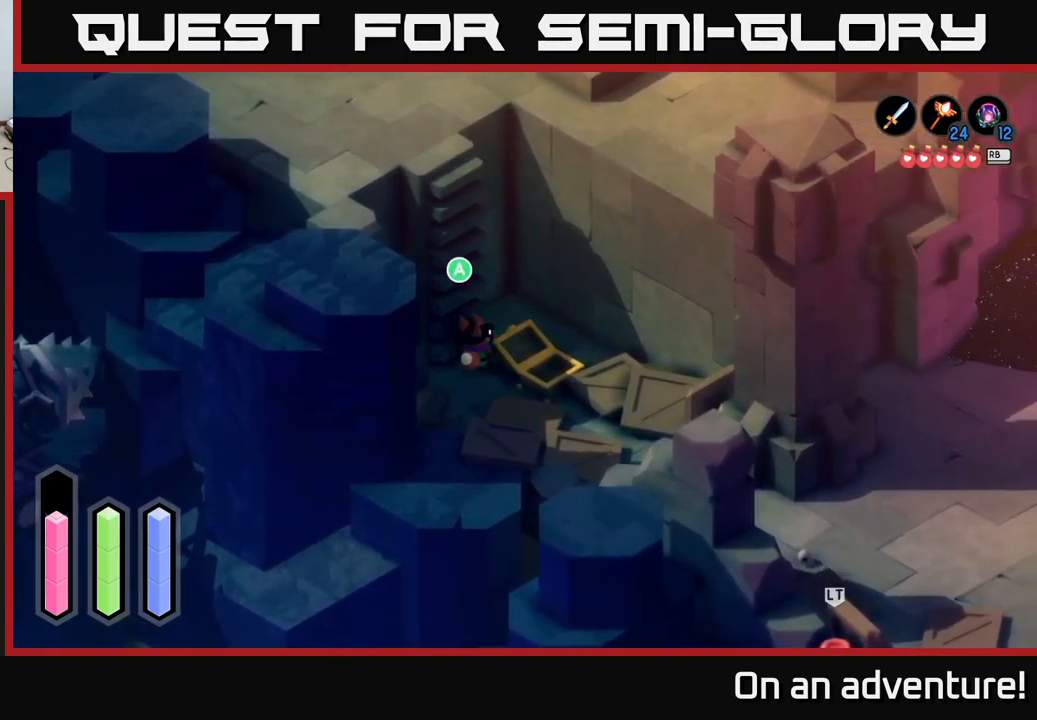
{"buttons": [], "left_stick": "up", "right_stick": "center", "events": [[167, "left_stick", "up-right"], [500, "left_stick", "up"]]}
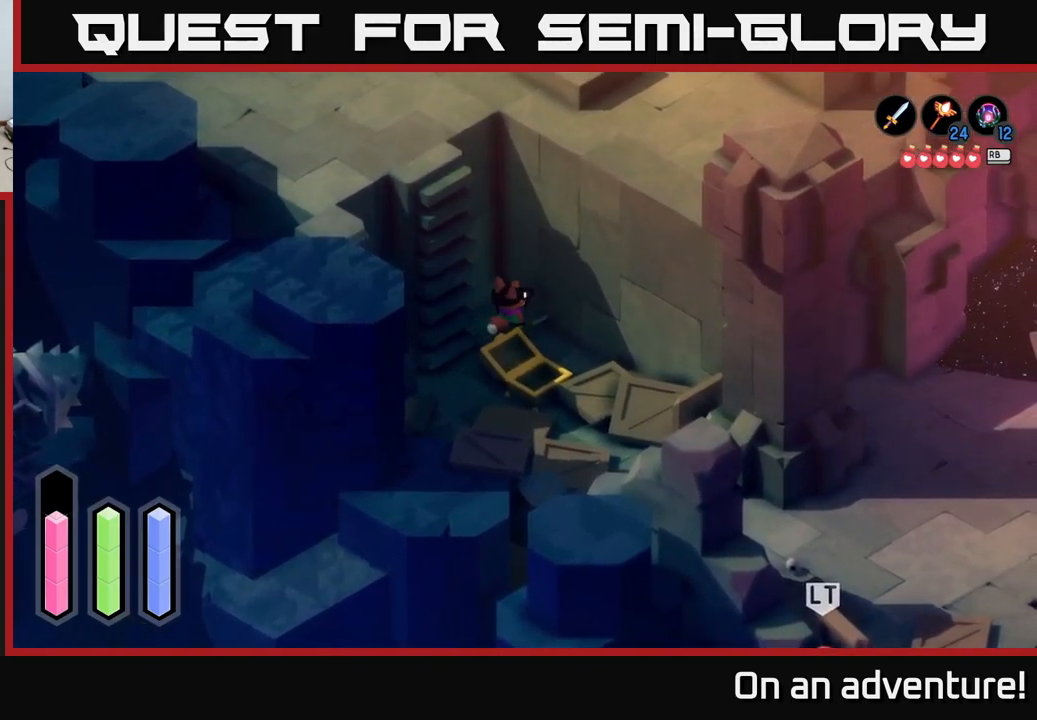
{"buttons": [], "left_stick": "up-left", "right_stick": "center", "events": [[100, "left_stick", "up-left"]]}
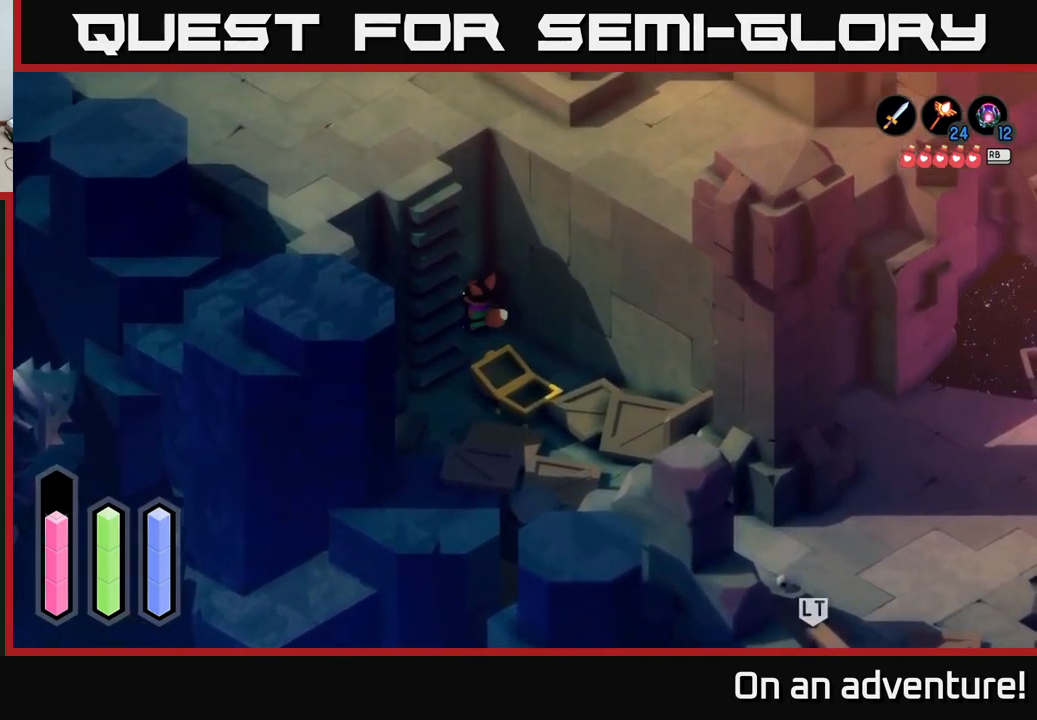
{"buttons": [], "left_stick": "down-right", "right_stick": "center", "events": [[100, "left_stick", "up-right"], [150, "left_stick", "right"], [333, "left_stick", "down-right"]]}